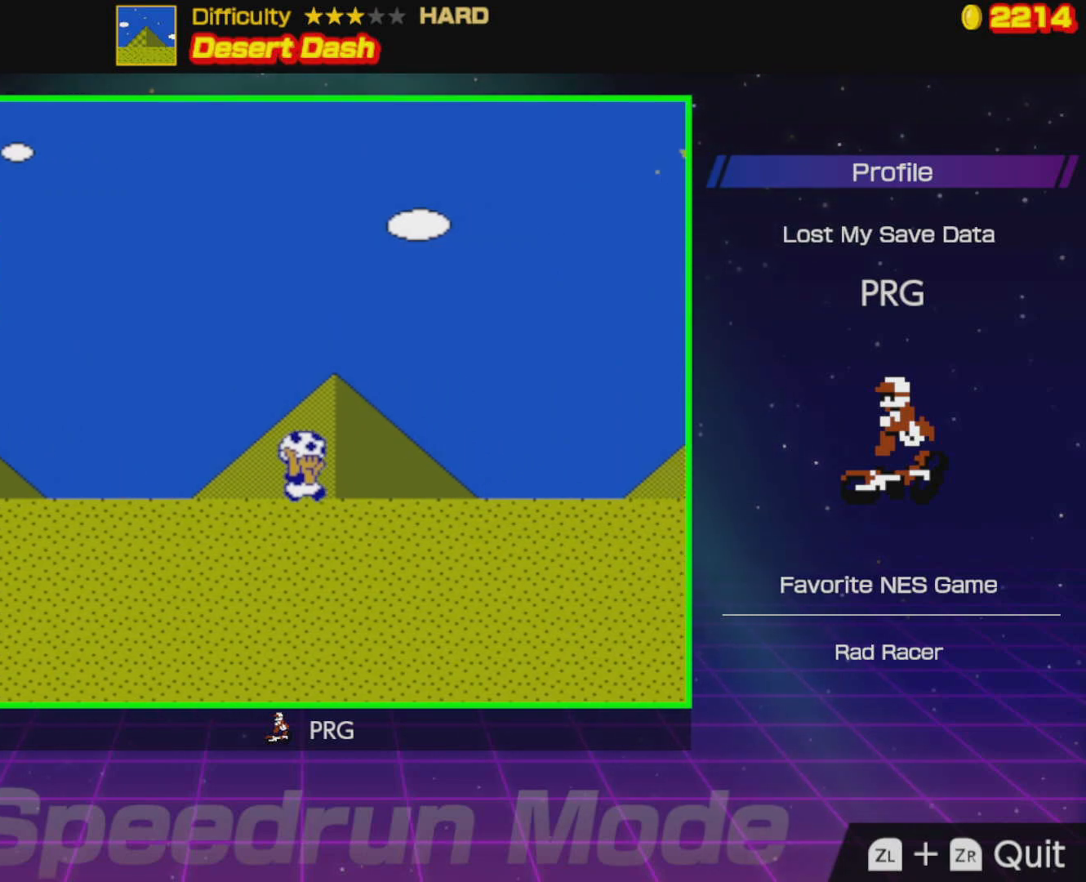
Gameplay with a controller (Nintendo layout); each line is a JSON object with the inputs held at the frame after it. "events" lists button and stick changes between this image and that frame as [ms after this image, input, new state], when the widget could be followed in between. Not read: L3 R3.
{"buttons": ["B", "DPAD_RIGHT"], "events": [[100, "A", "up"], [283, "A", "down"], [433, "A", "up"]]}
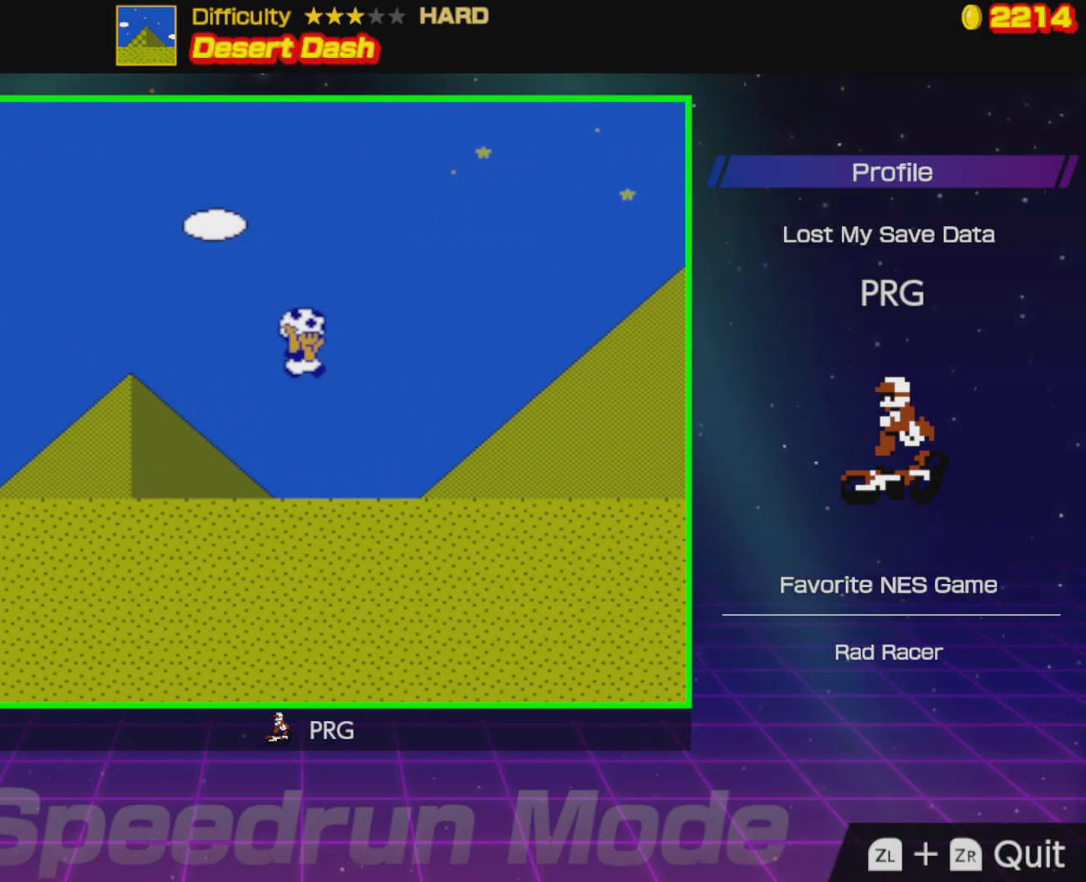
{"buttons": ["B", "DPAD_RIGHT"], "events": [[367, "A", "down"], [467, "A", "up"]]}
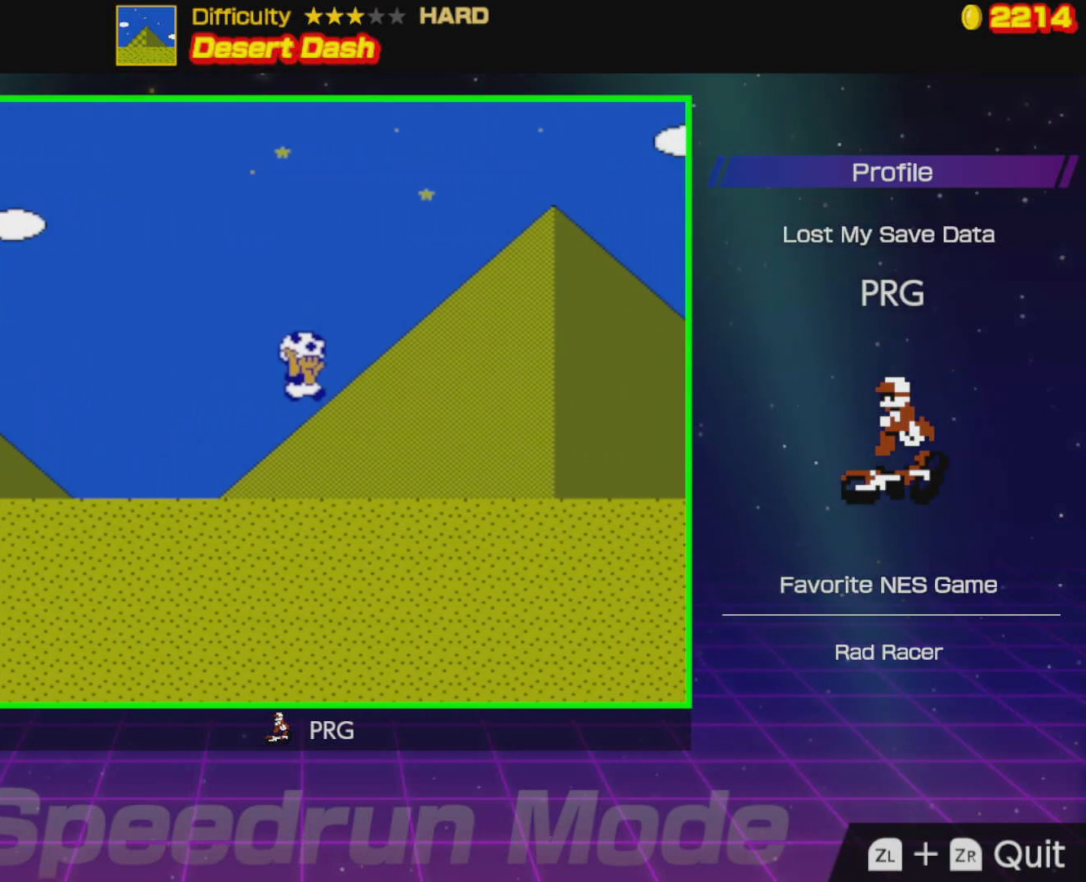
{"buttons": ["B", "DPAD_RIGHT"], "events": []}
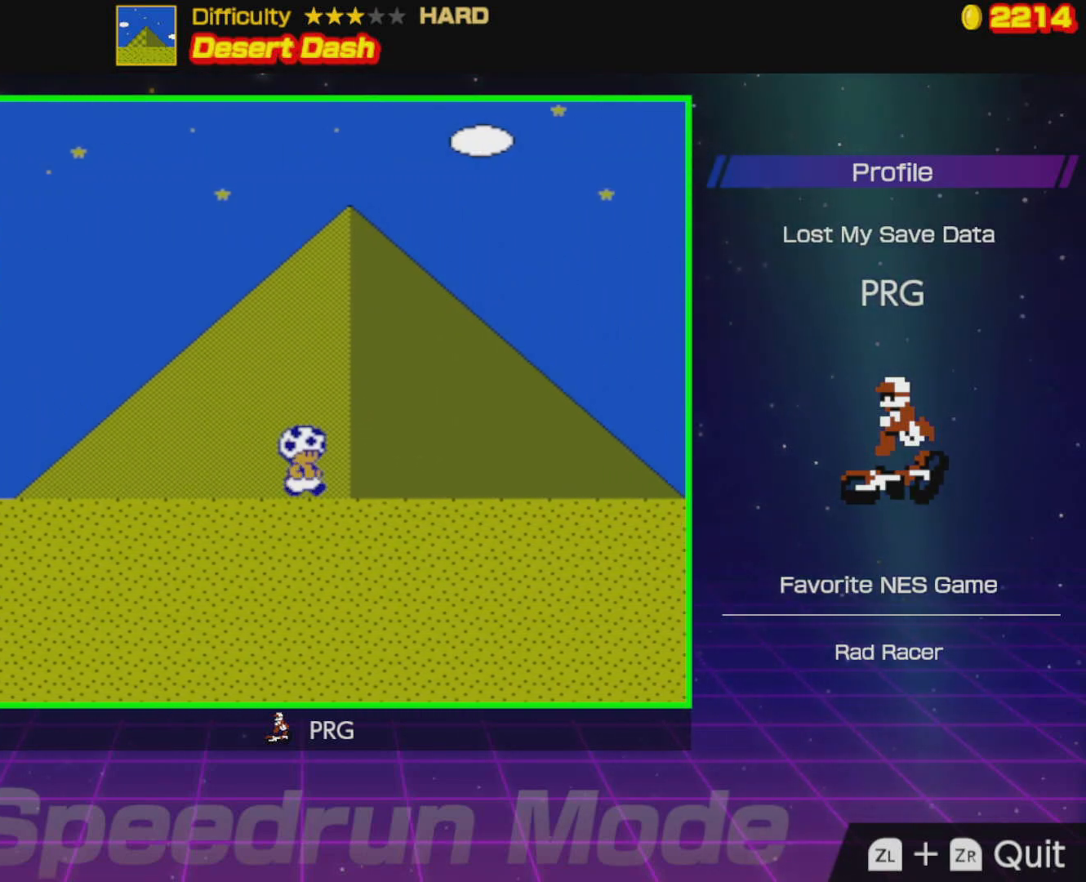
{"buttons": ["B", "DPAD_RIGHT"], "events": []}
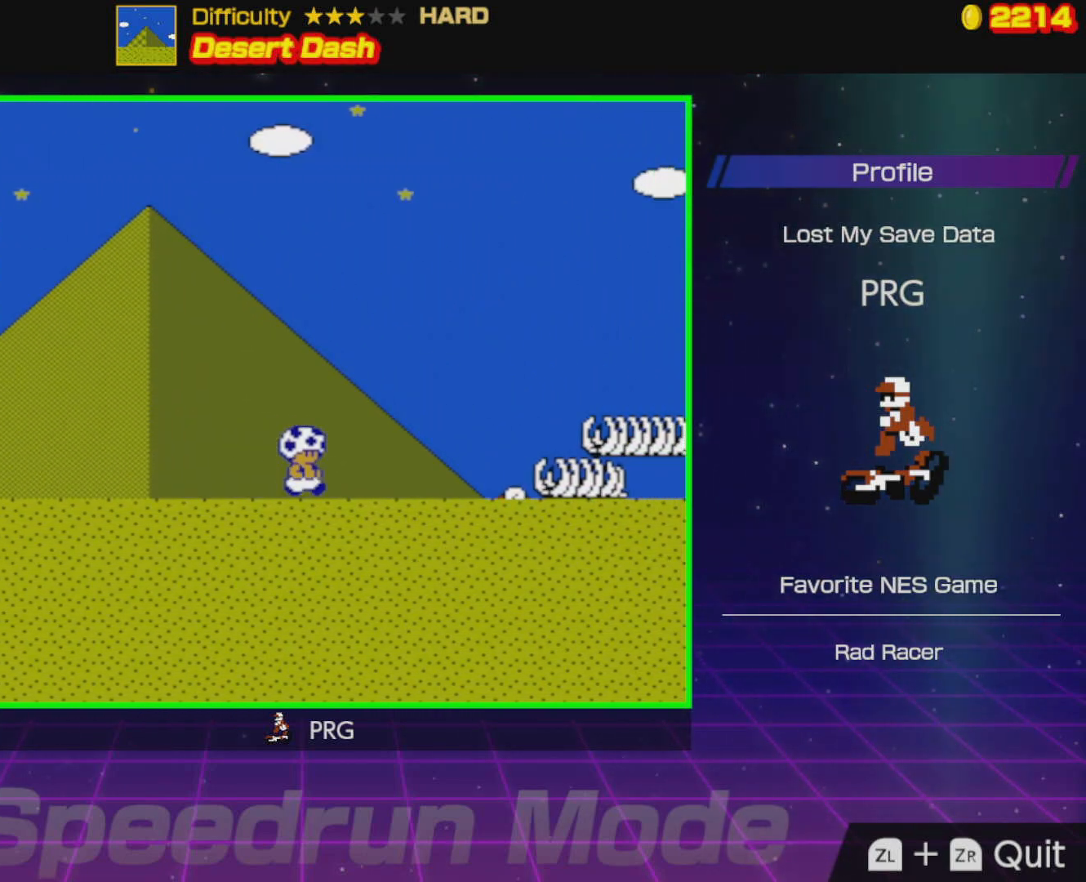
{"buttons": ["A", "B", "DPAD_RIGHT"], "events": [[167, "A", "down"]]}
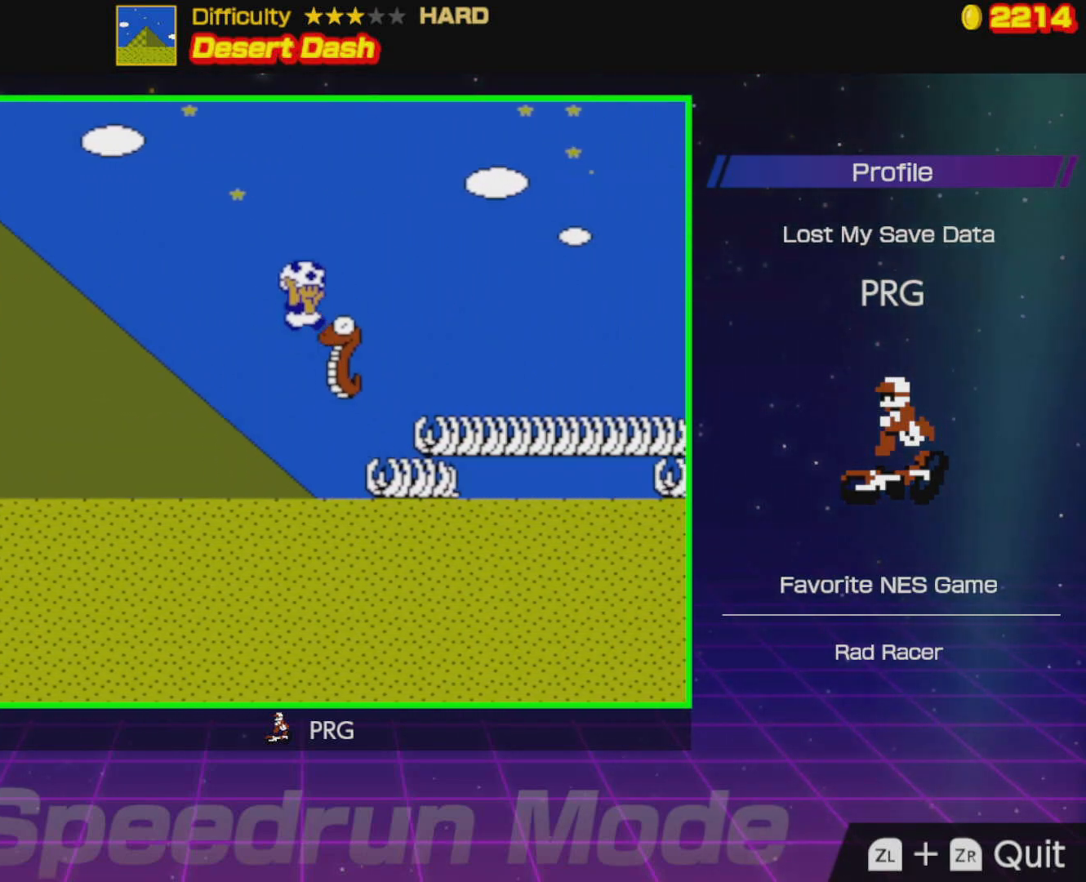
{"buttons": ["B", "DPAD_RIGHT"], "events": [[433, "A", "up"]]}
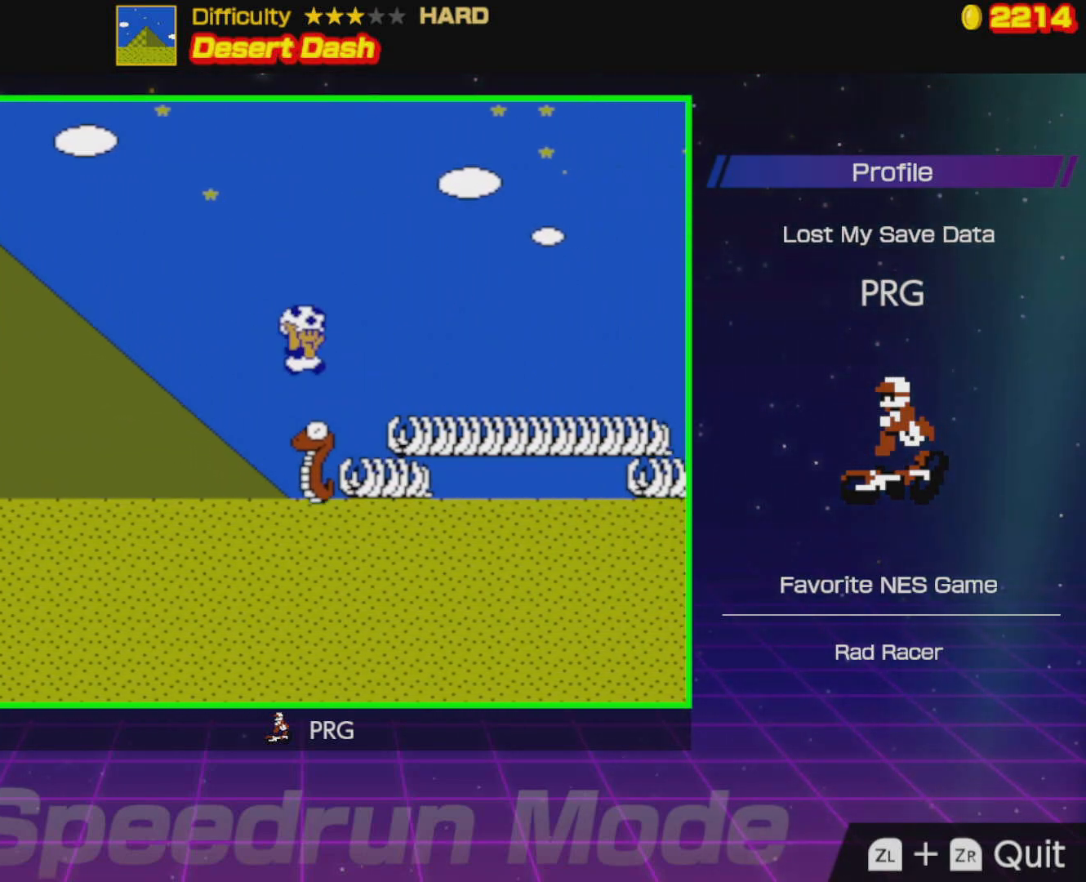
{"buttons": ["B", "DPAD_RIGHT"], "events": [[267, "A", "down"], [383, "A", "up"]]}
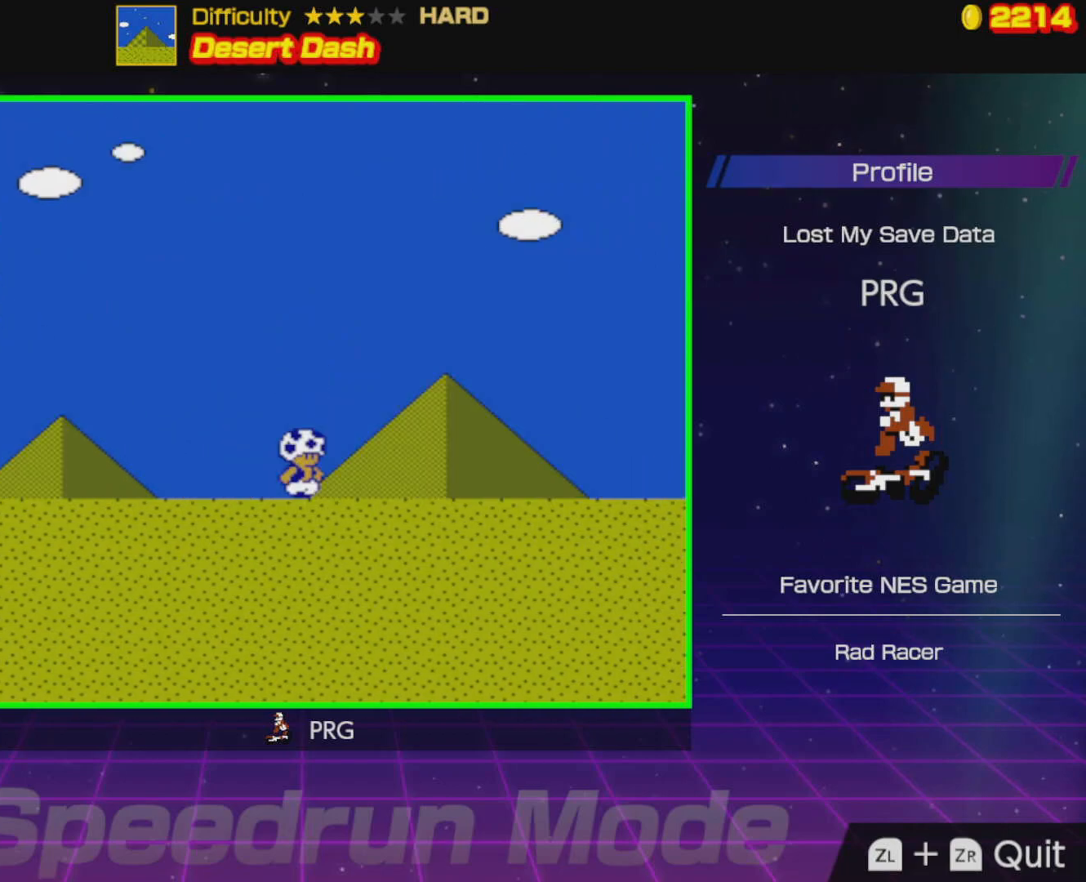
{"buttons": ["B", "DPAD_RIGHT"], "events": [[200, "B", "up"], [433, "B", "down"]]}
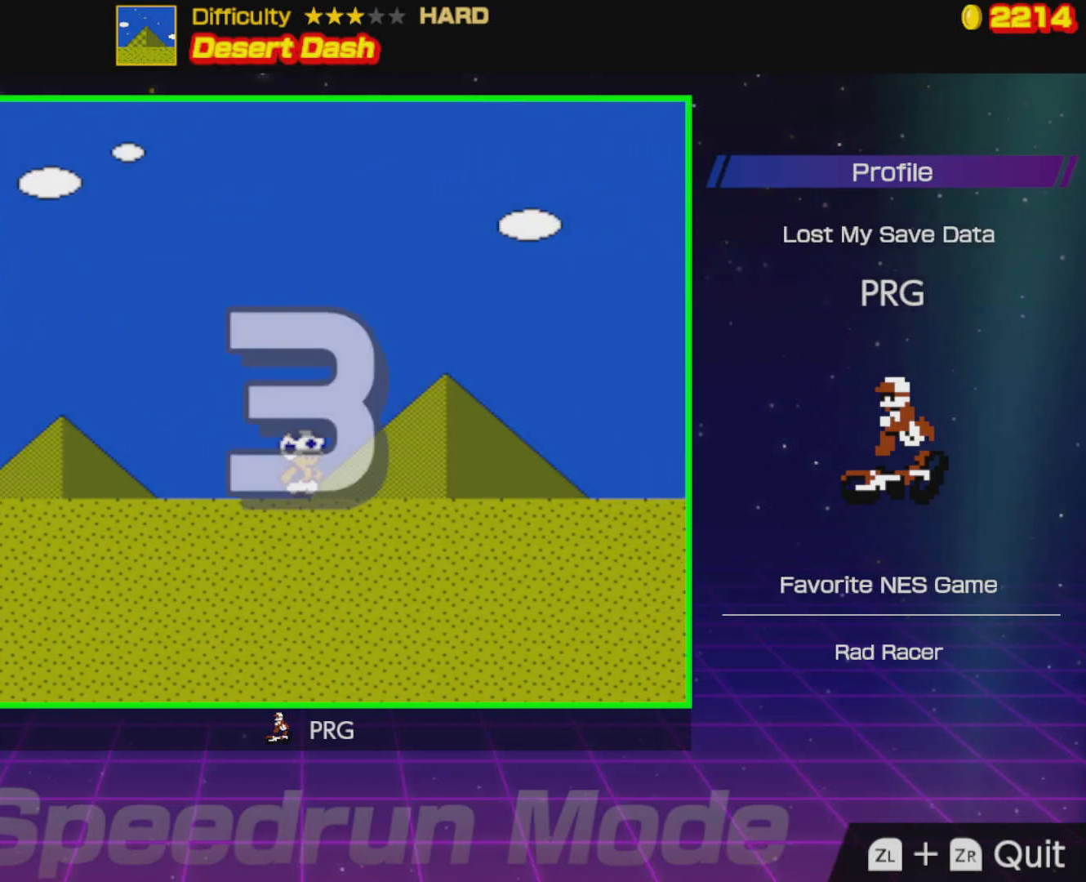
{"buttons": ["B", "DPAD_RIGHT"], "events": []}
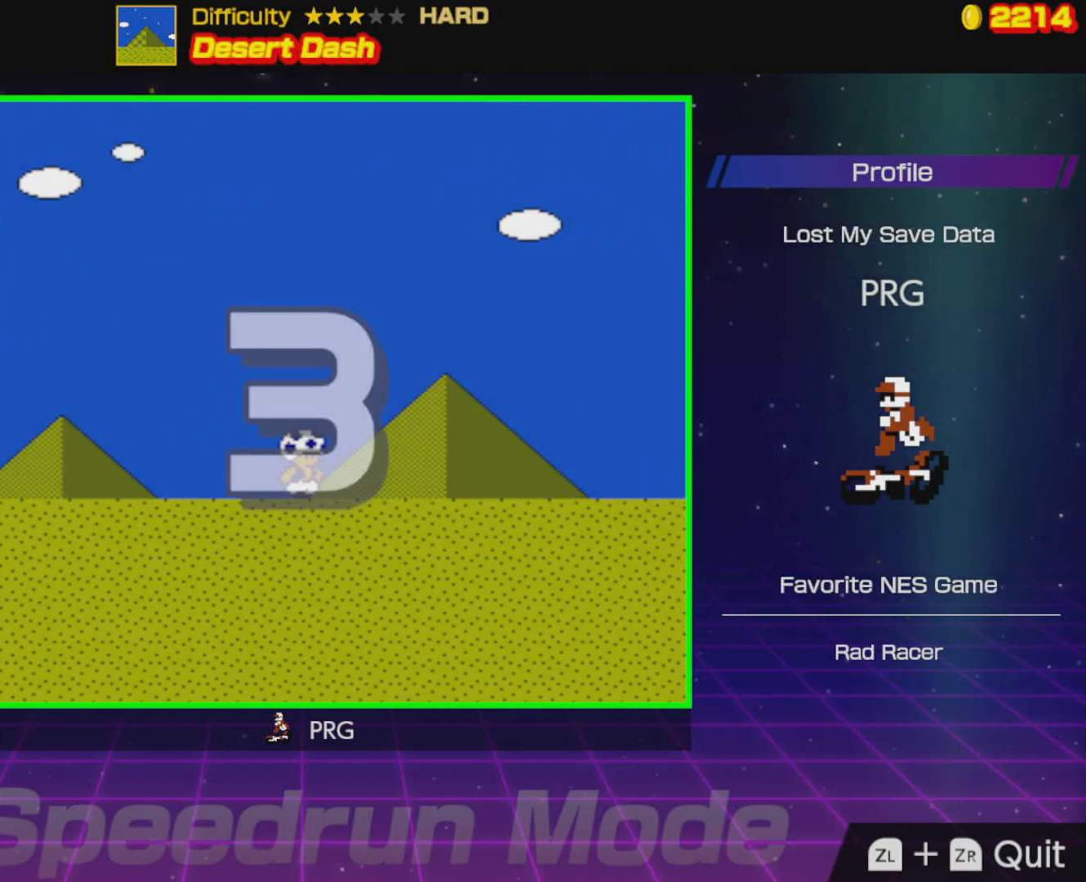
{"buttons": ["B", "DPAD_RIGHT"], "events": []}
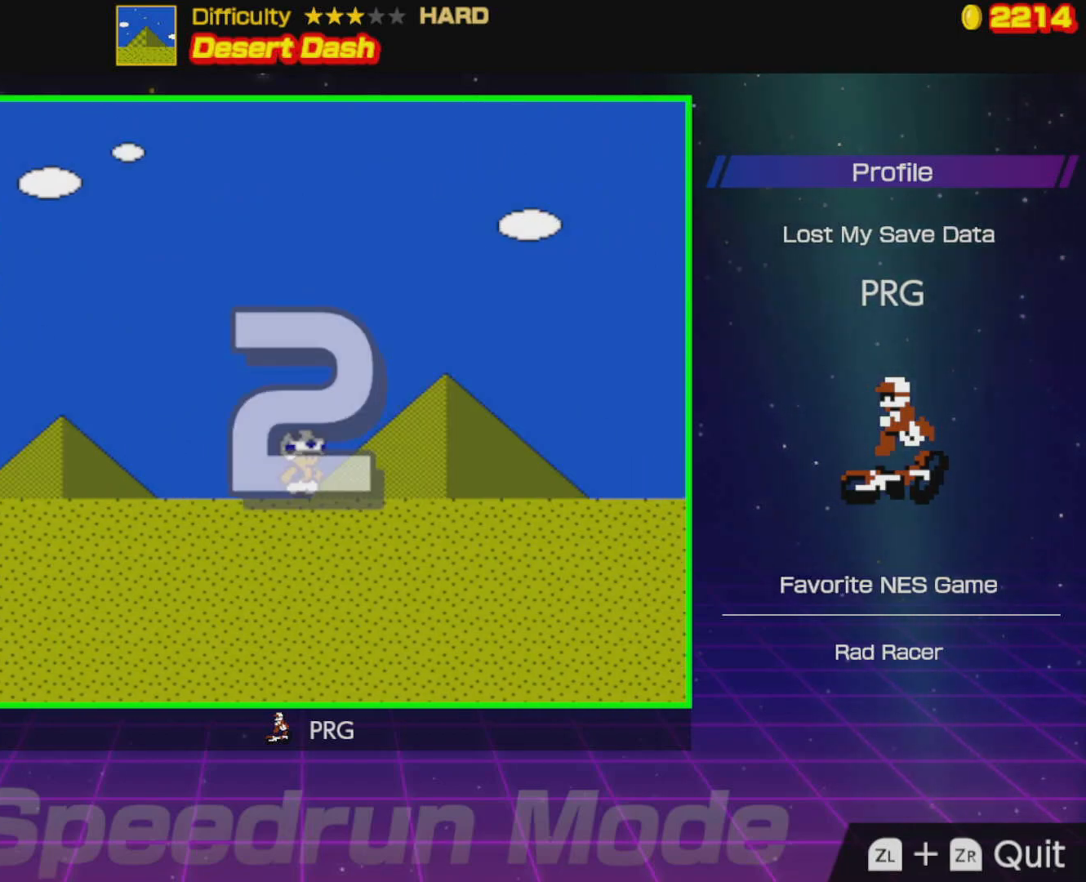
{"buttons": ["B", "DPAD_RIGHT"], "events": []}
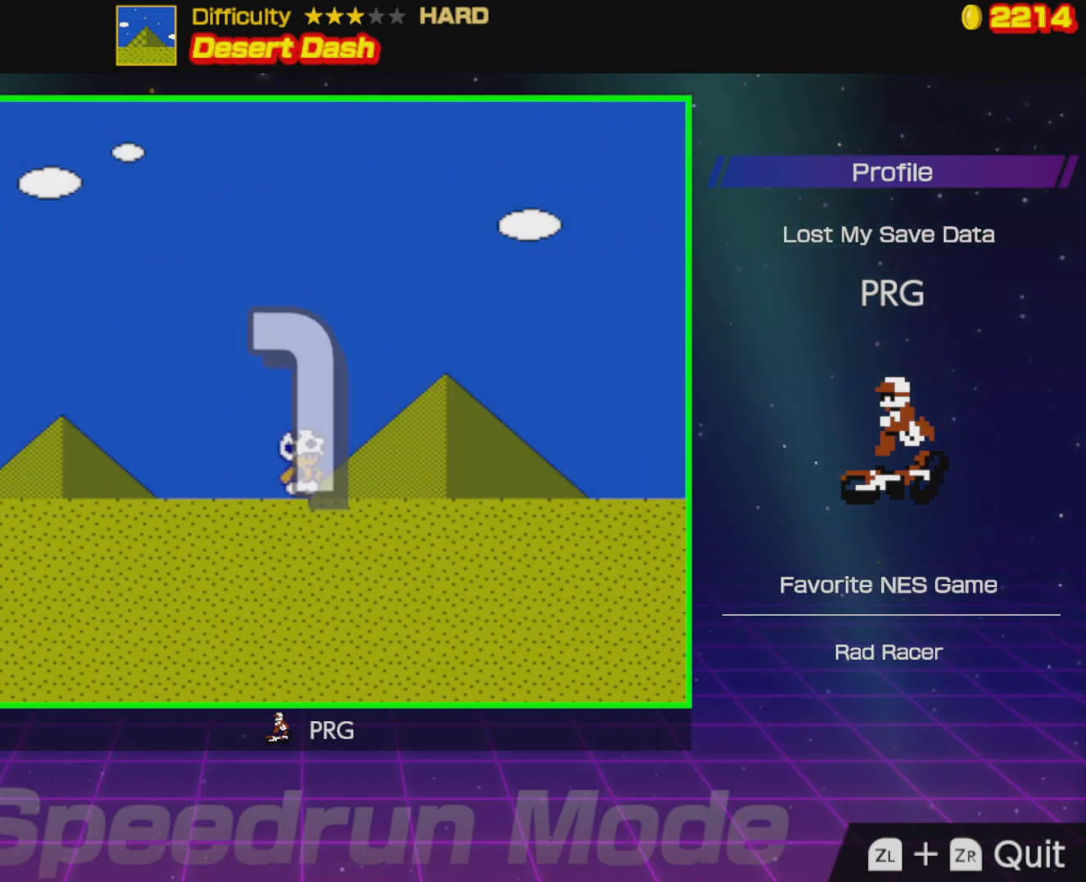
{"buttons": ["B", "DPAD_RIGHT"], "events": []}
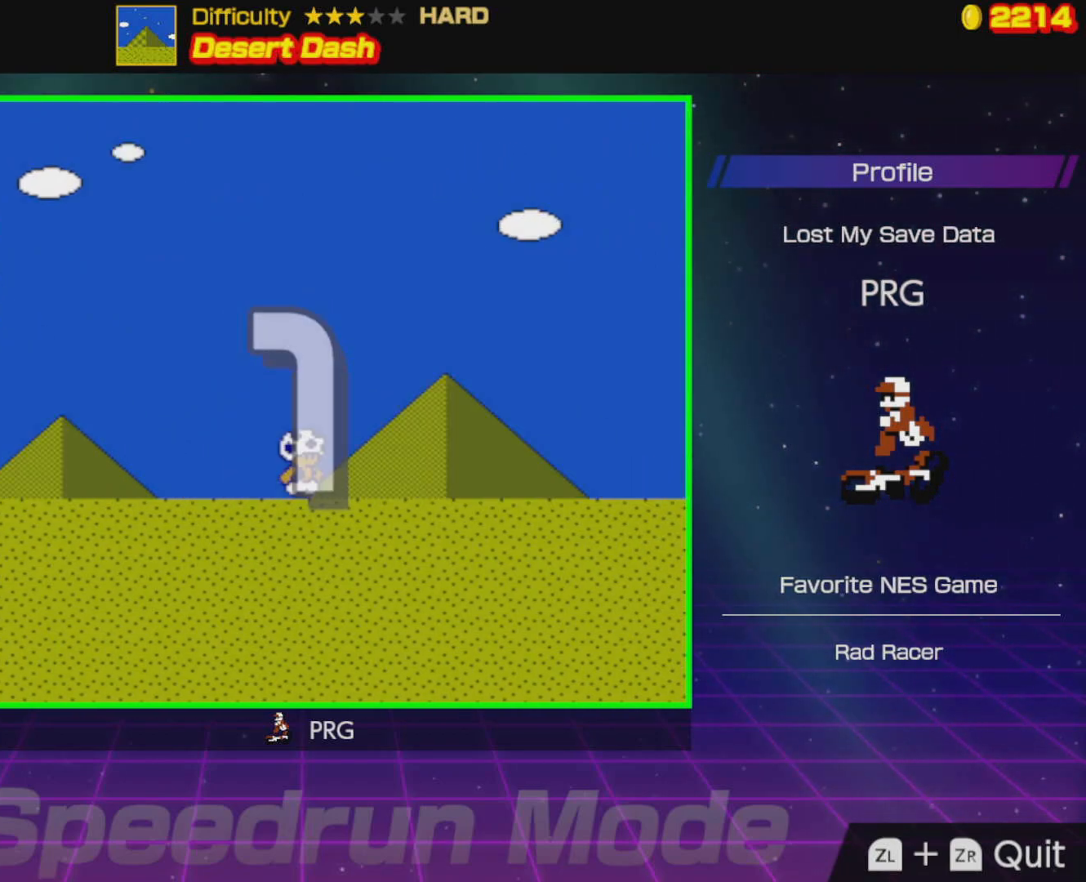
{"buttons": ["B", "DPAD_RIGHT"], "events": []}
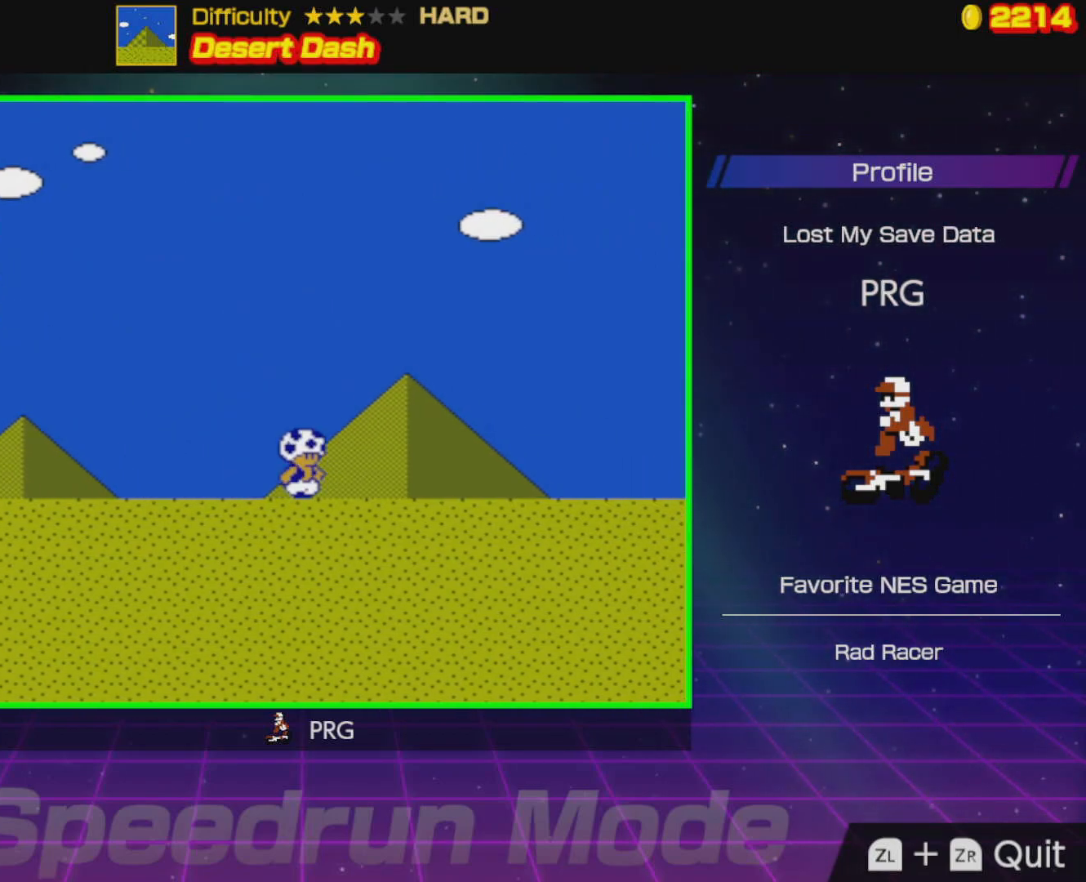
{"buttons": ["B", "DPAD_RIGHT"], "events": []}
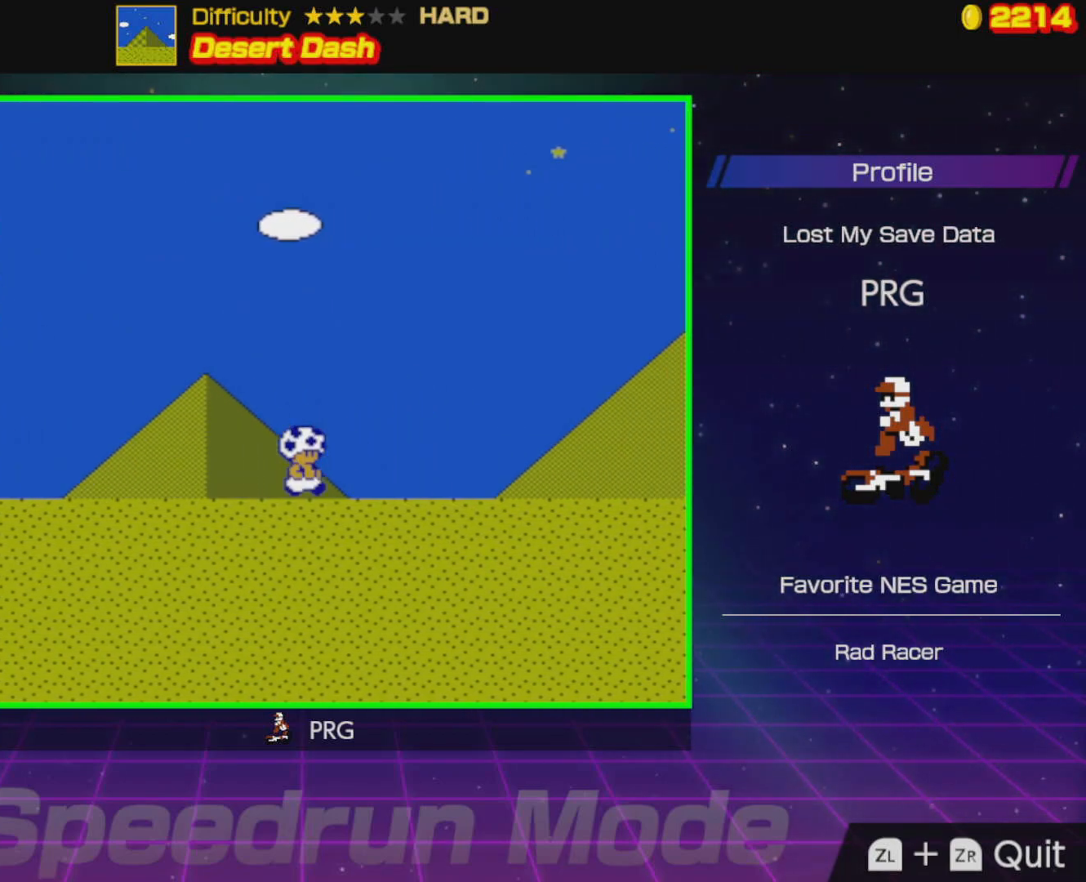
{"buttons": ["B", "DPAD_RIGHT"], "events": []}
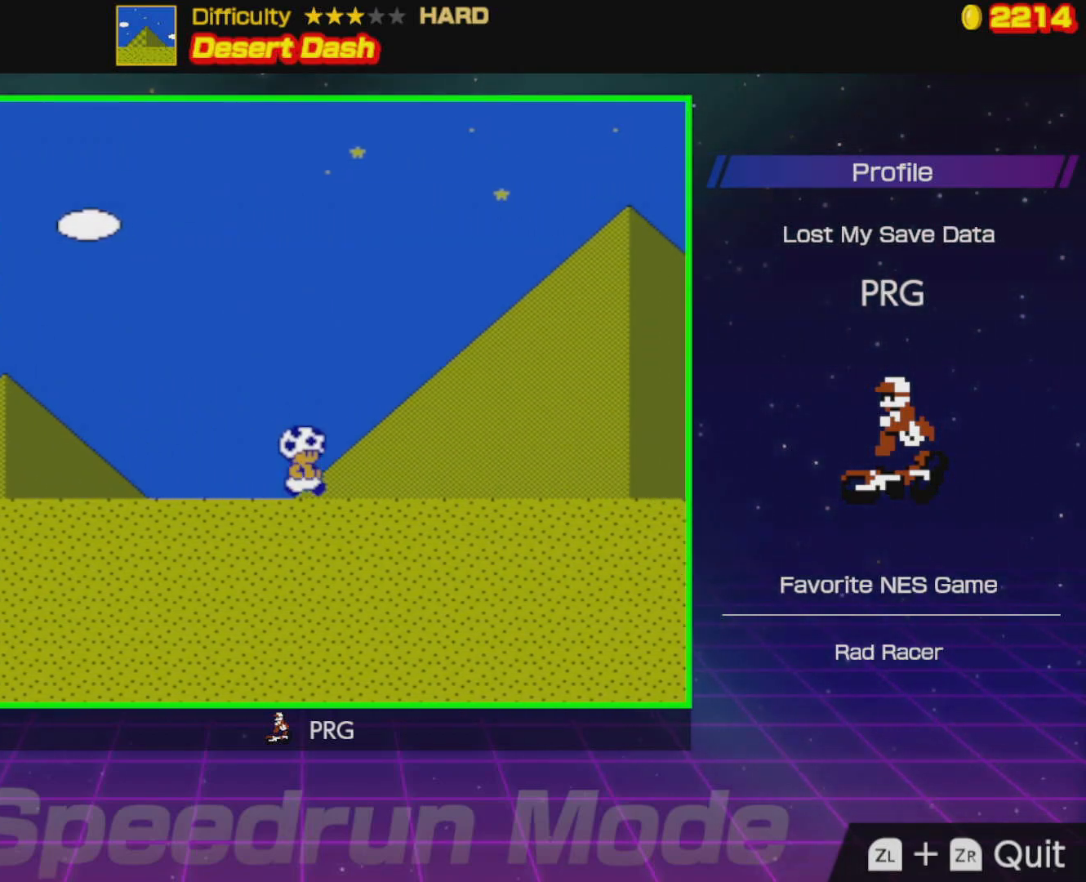
{"buttons": ["B", "DPAD_RIGHT"], "events": []}
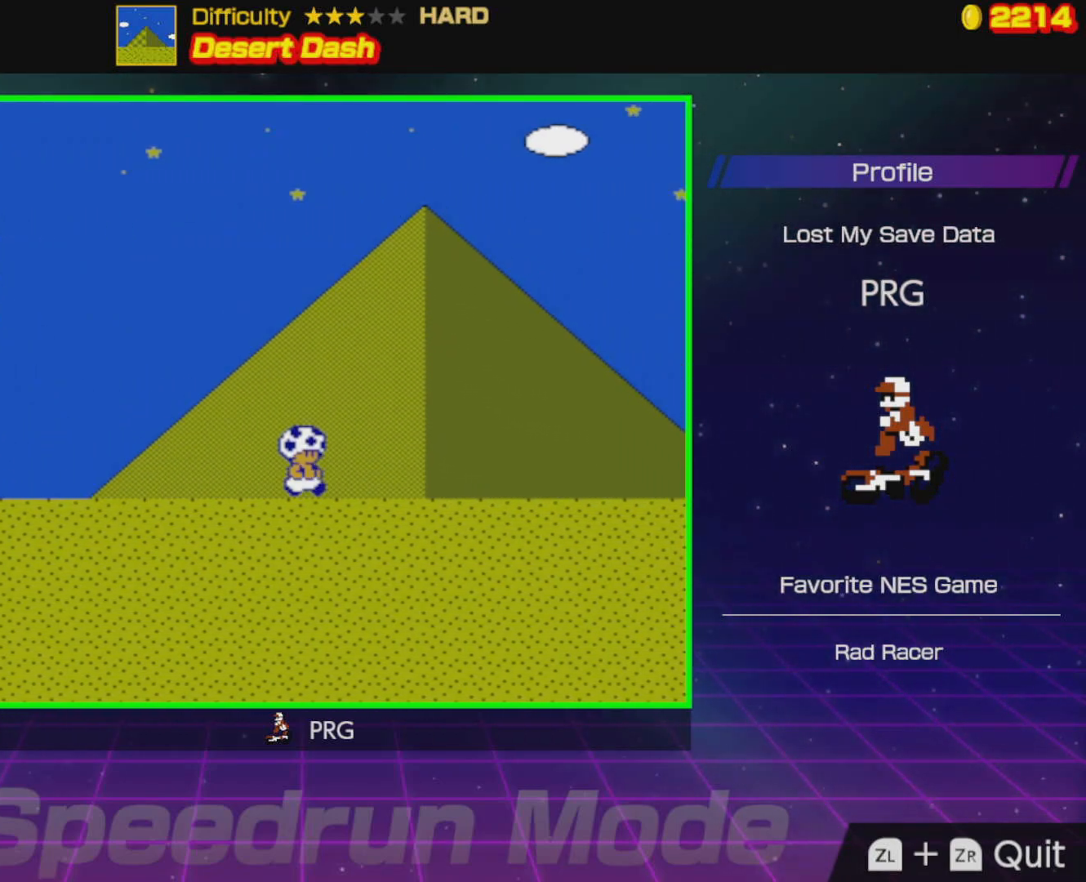
{"buttons": ["B", "DPAD_RIGHT"], "events": []}
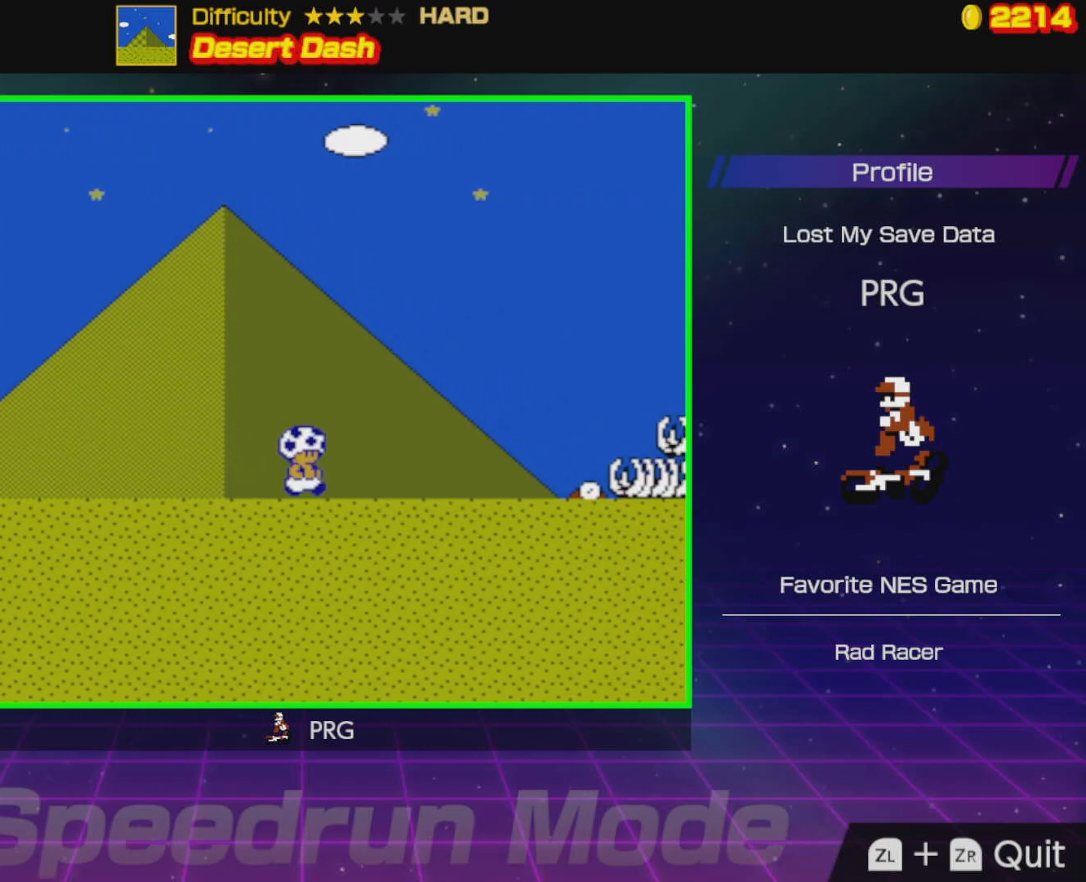
{"buttons": ["B", "DPAD_RIGHT"], "events": []}
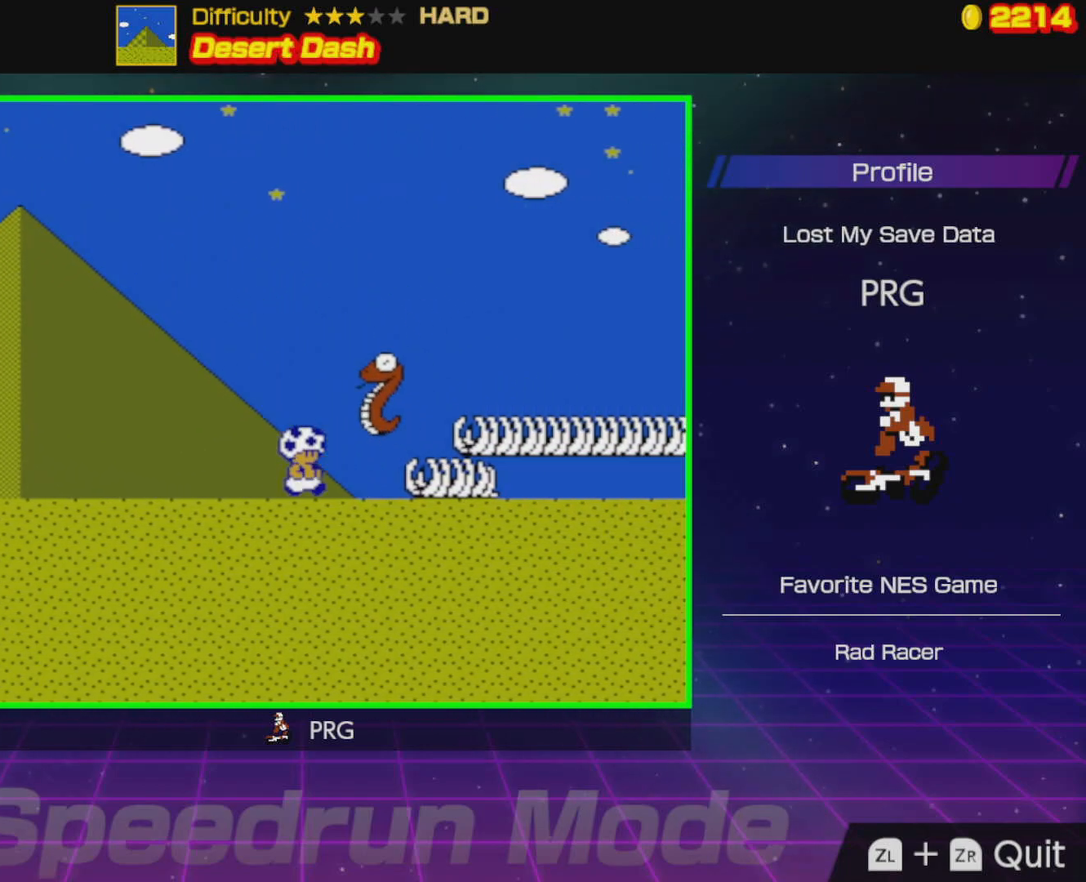
{"buttons": ["A", "B", "DPAD_RIGHT"], "events": [[67, "DPAD_UP", "down"], [100, "A", "down"], [117, "DPAD_DOWN", "down"], [117, "DPAD_UP", "up"], [267, "DPAD_DOWN", "up"], [350, "DPAD_DOWN", "down"], [400, "DPAD_DOWN", "up"]]}
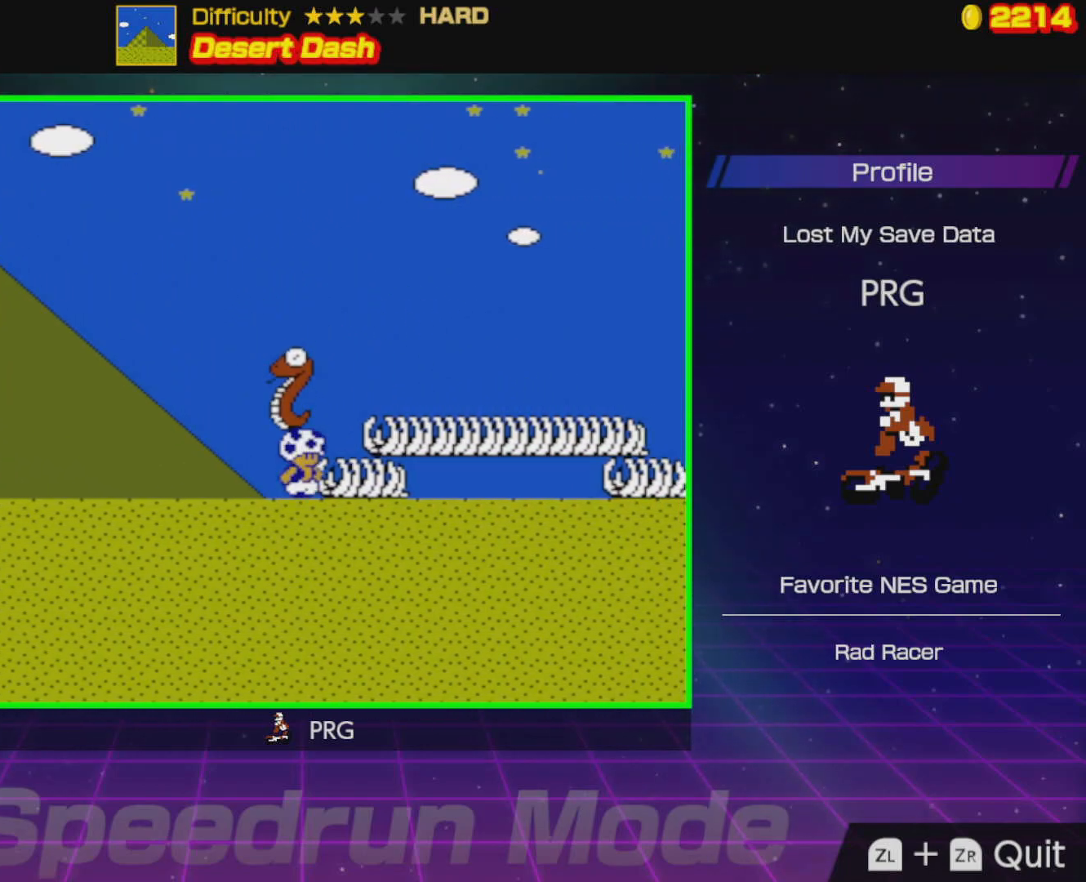
{"buttons": ["B", "DPAD_RIGHT"], "events": [[33, "A", "up"], [100, "A", "down"], [450, "A", "up"]]}
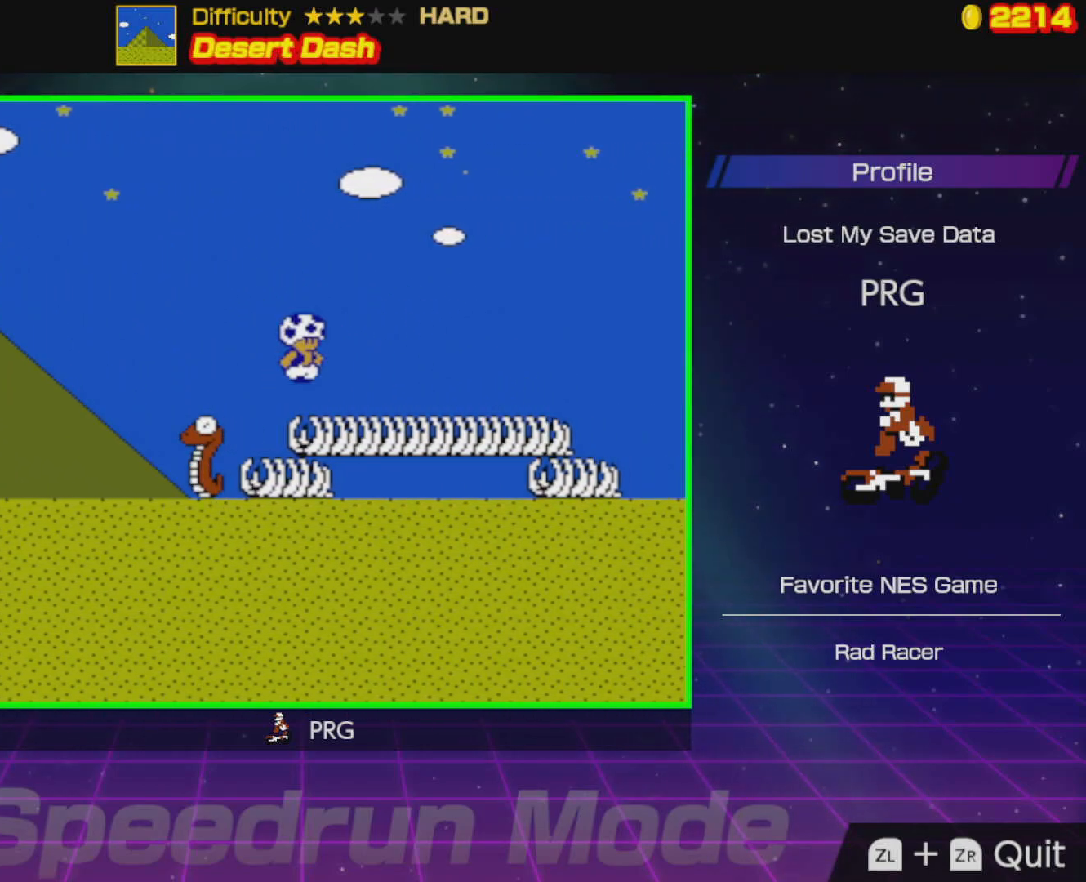
{"buttons": ["B", "DPAD_RIGHT"], "events": [[300, "A", "down"], [367, "A", "up"]]}
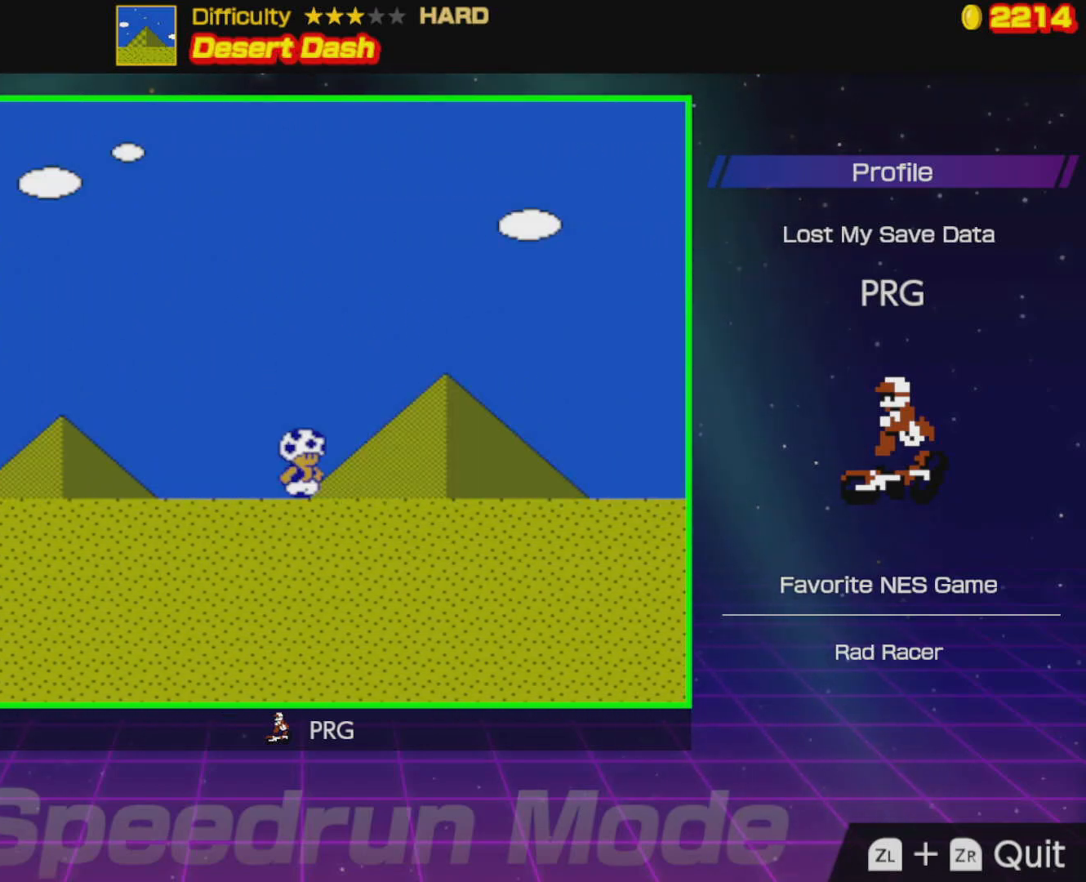
{"buttons": ["DPAD_RIGHT"], "events": [[217, "B", "up"]]}
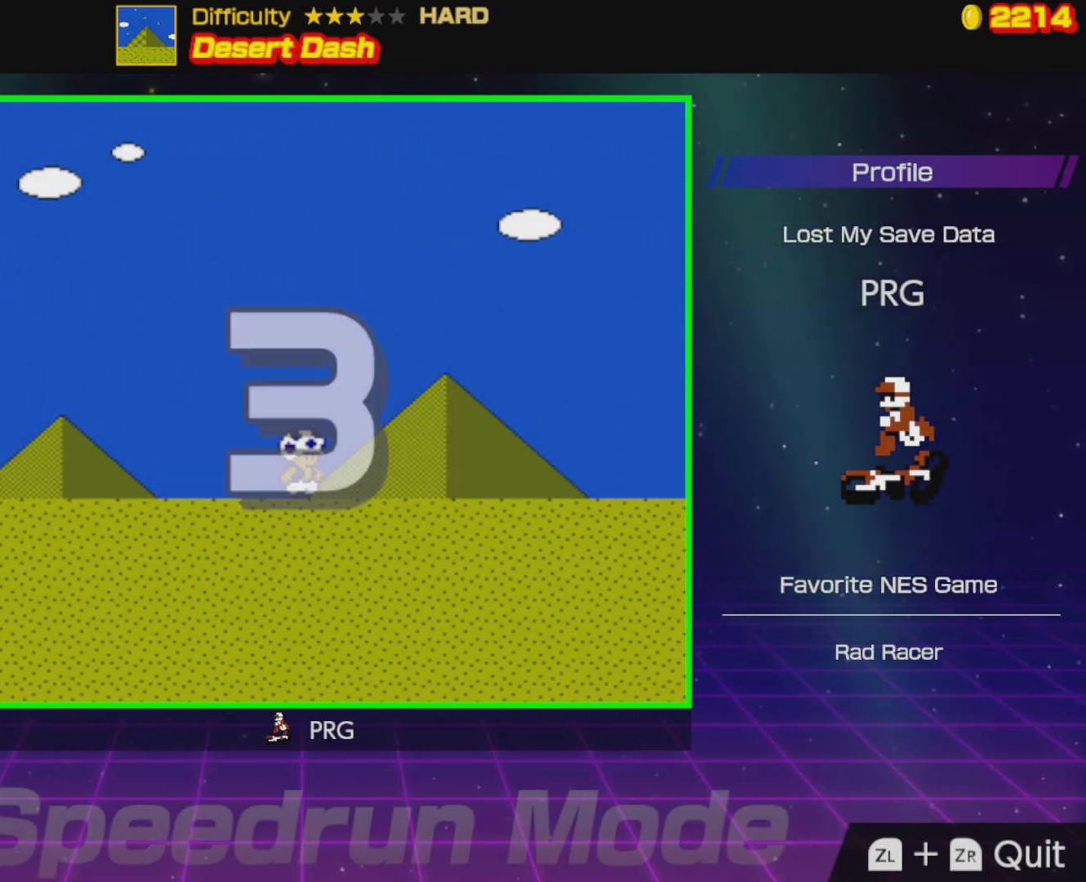
{"buttons": ["B", "DPAD_RIGHT"], "events": [[200, "B", "down"]]}
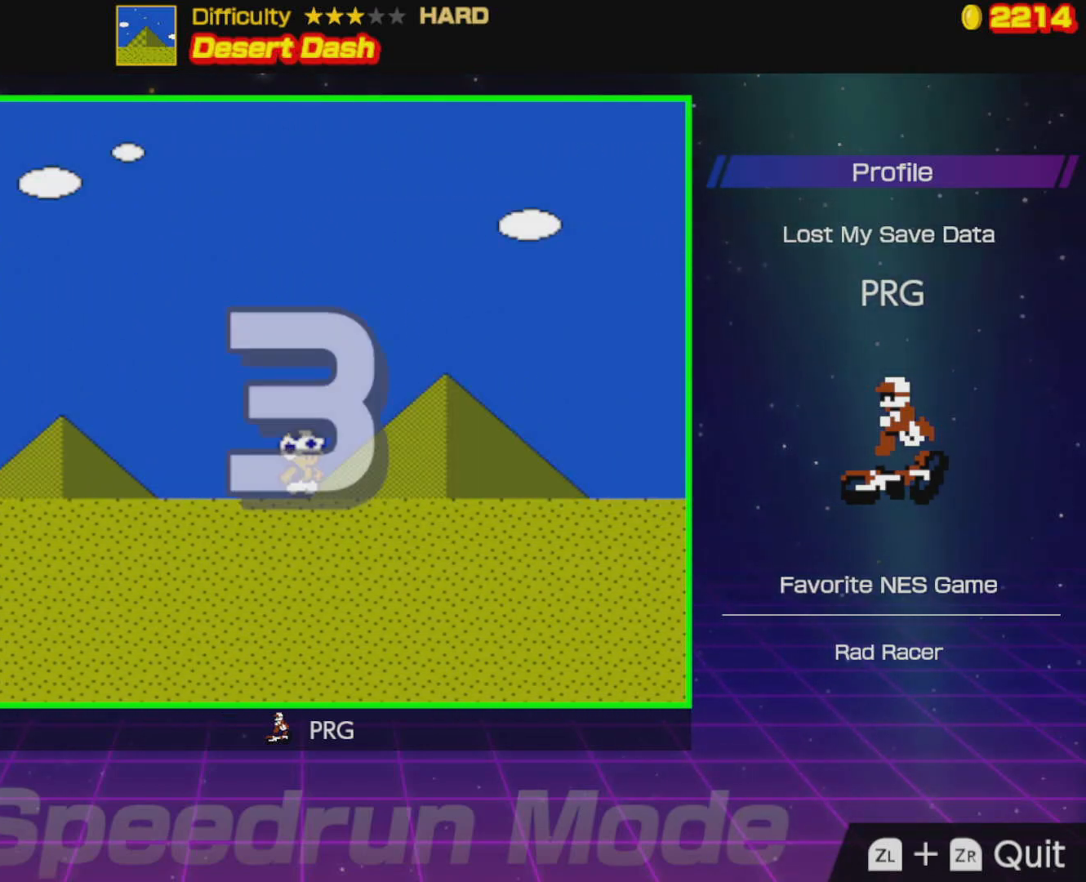
{"buttons": ["B", "DPAD_RIGHT"], "events": []}
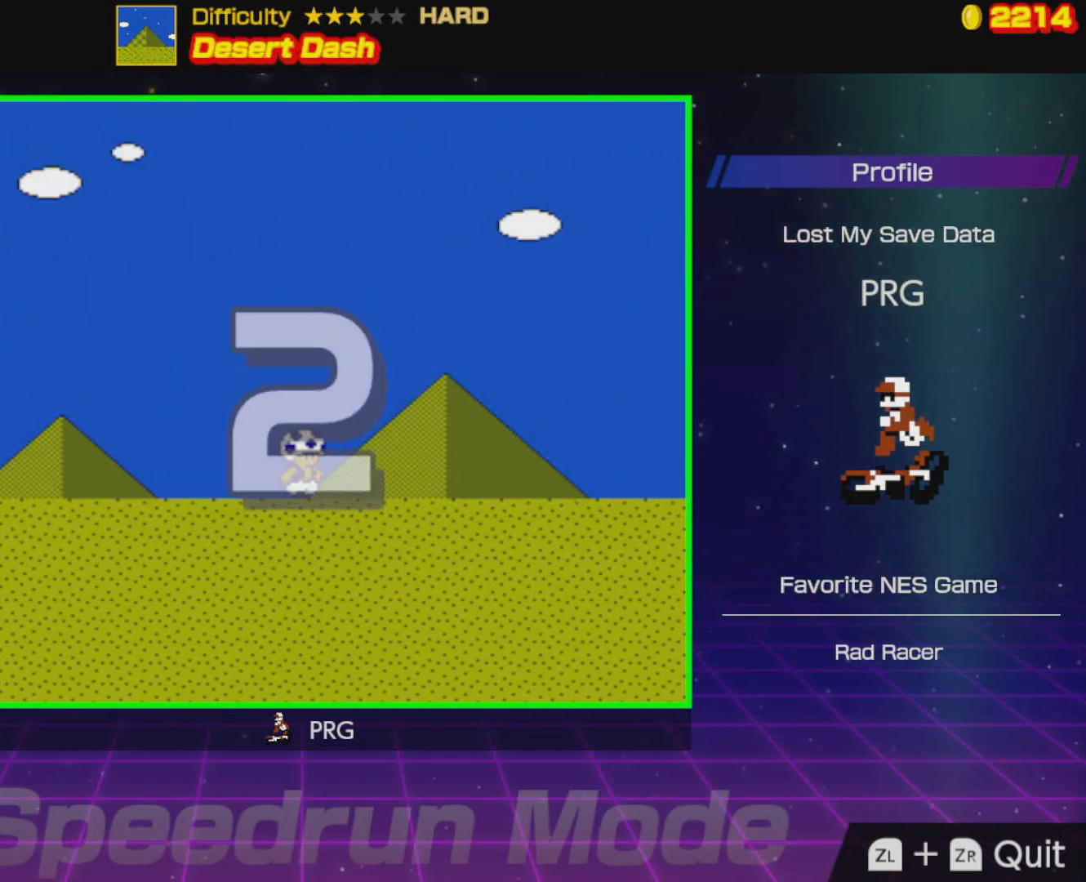
{"buttons": ["B", "DPAD_RIGHT"], "events": []}
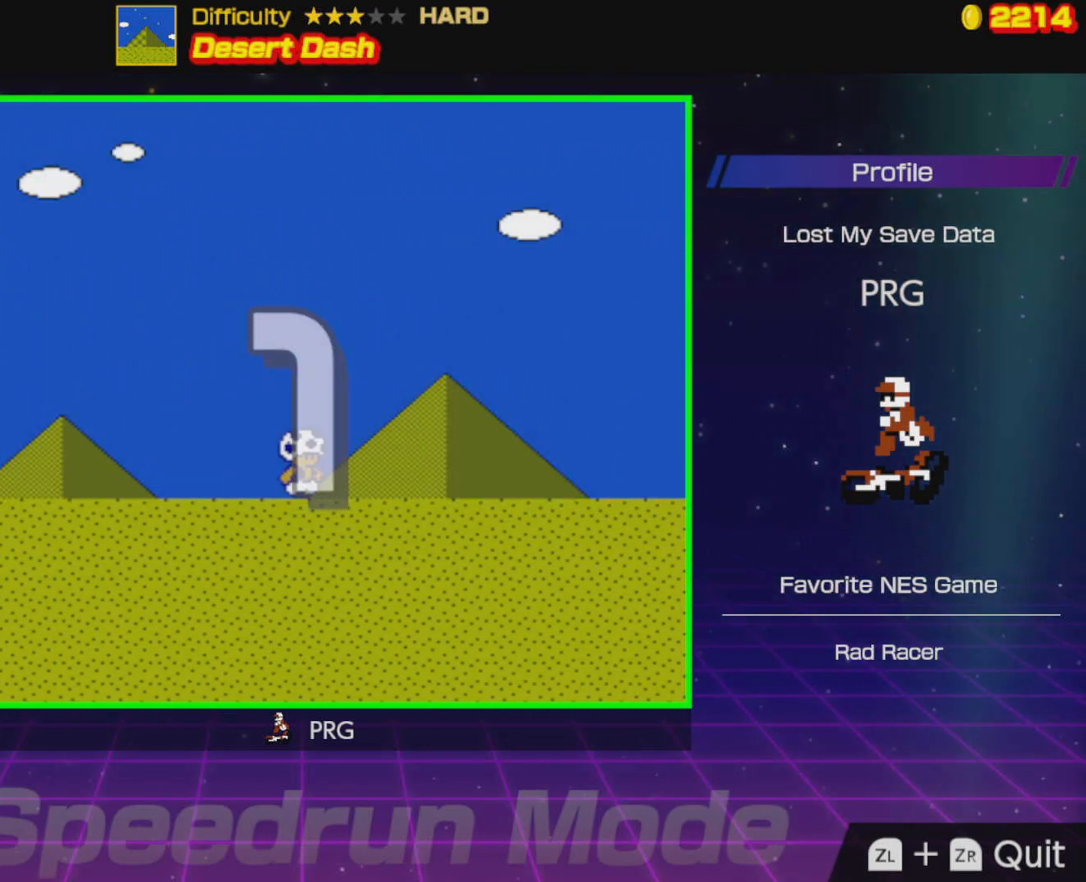
{"buttons": ["B", "DPAD_RIGHT"], "events": []}
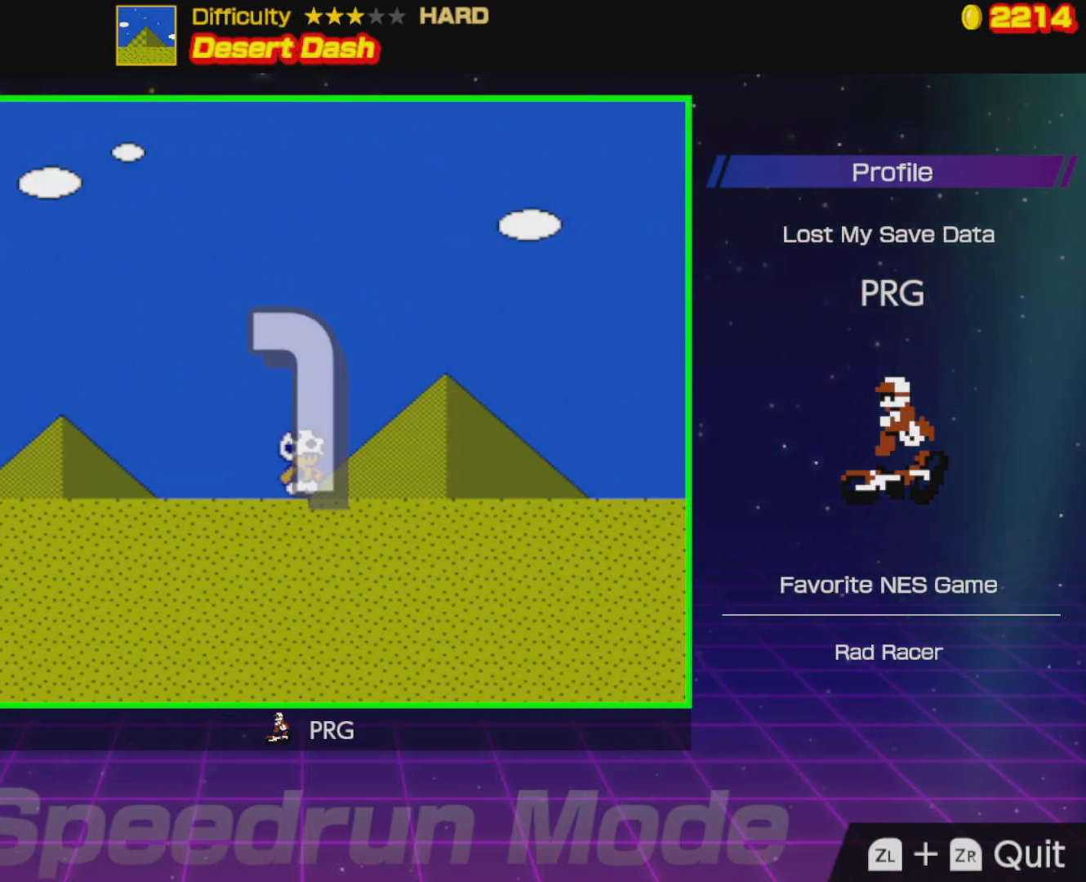
{"buttons": ["B", "DPAD_RIGHT"], "events": []}
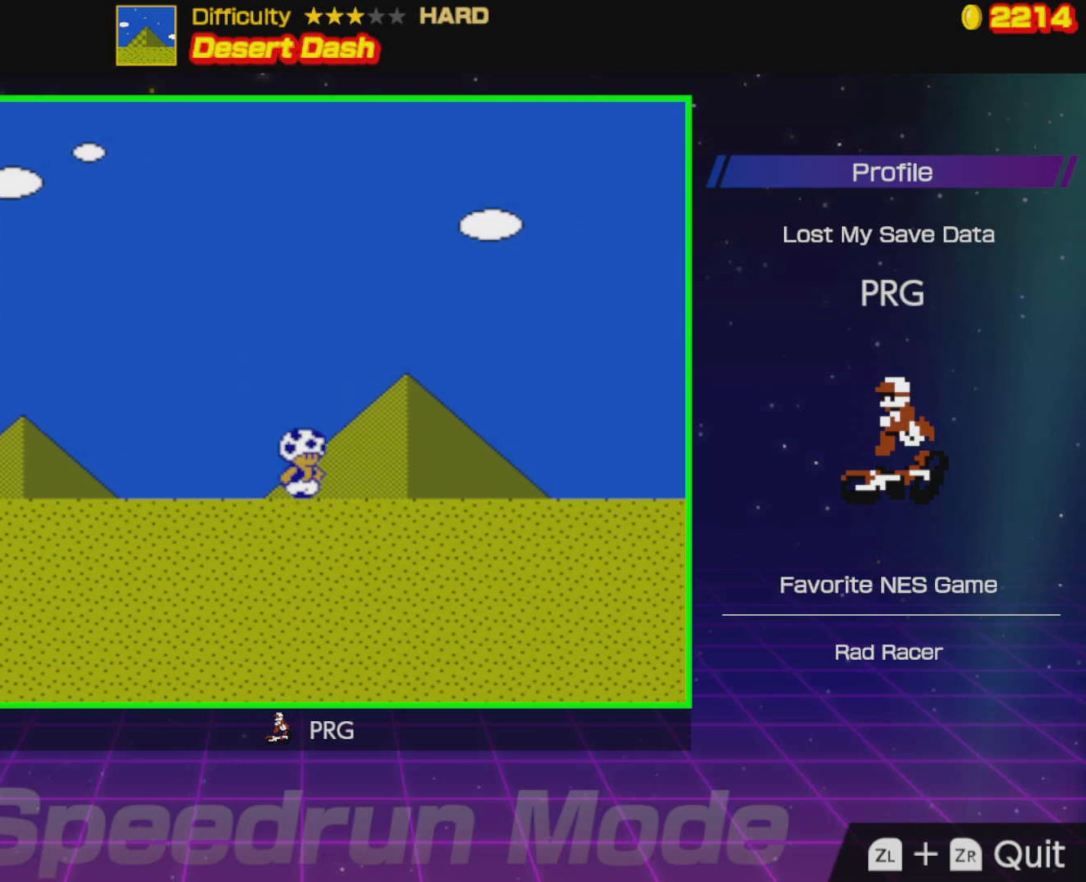
{"buttons": ["B", "DPAD_RIGHT"], "events": []}
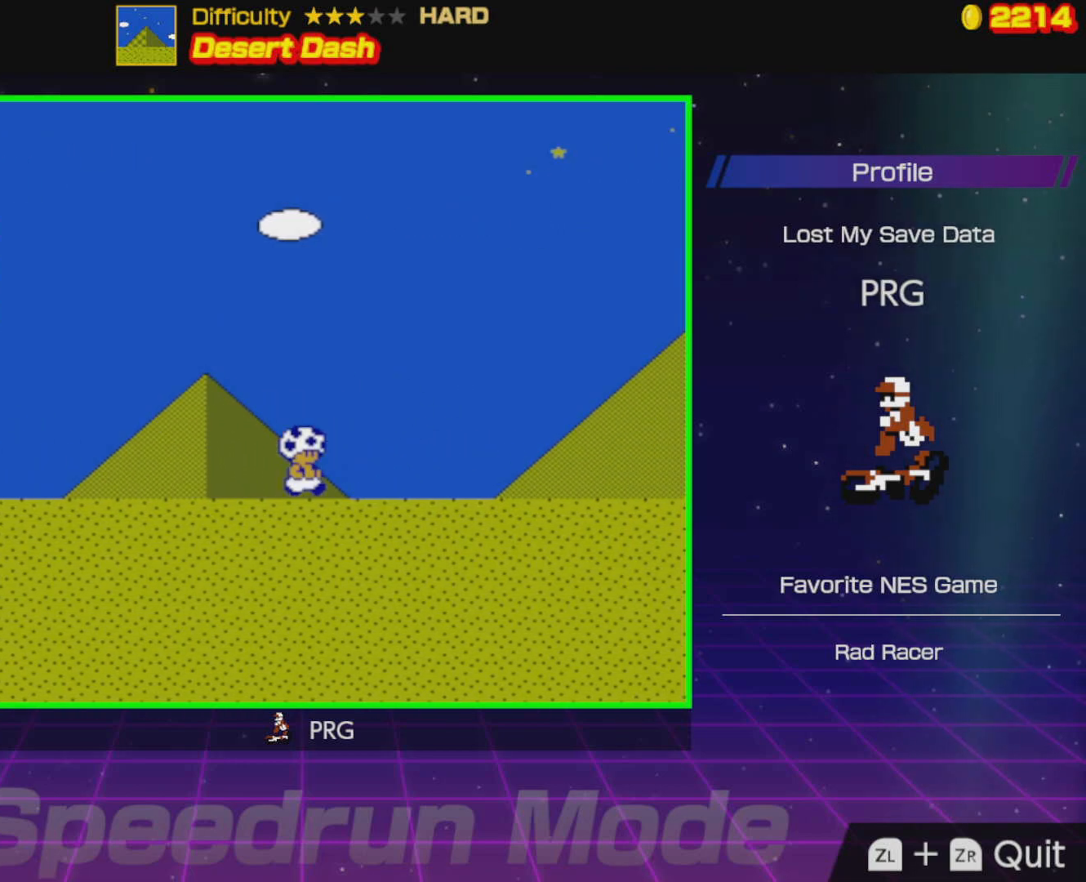
{"buttons": ["B", "DPAD_RIGHT"], "events": []}
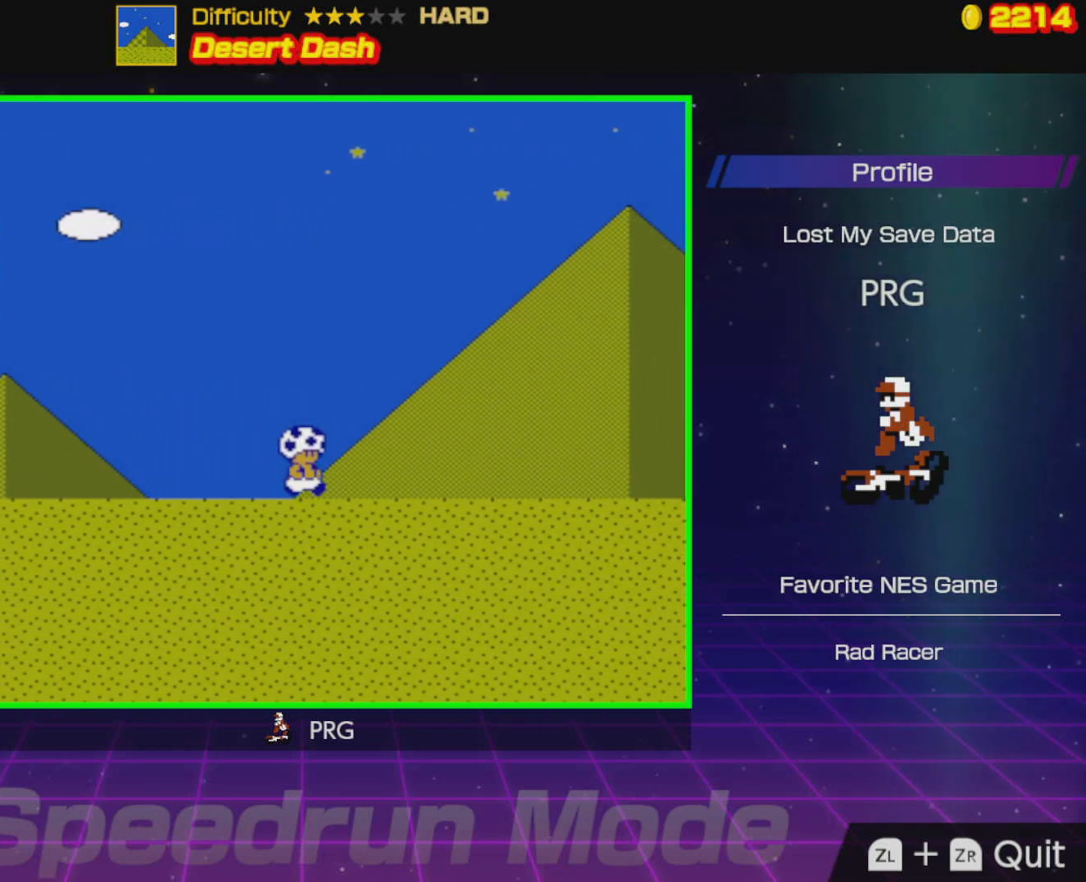
{"buttons": ["B", "DPAD_RIGHT"], "events": []}